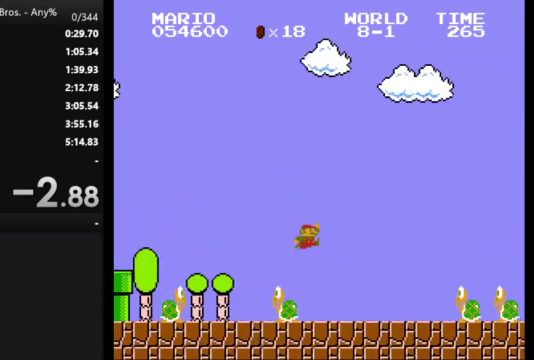
Gameplay with a controller (Nintendo layout); each line is a JSON object with the inputs held at the frame after it. "events" lists button and stick changes between this image and that frame as [ms after this image, input, new state], when the widget could be followed in between. Not read: L3 R3.
{"buttons": ["A", "B", "DPAD_RIGHT"], "events": [[333, "A", "down"]]}
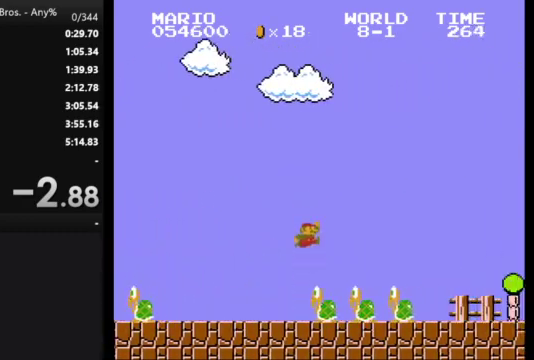
{"buttons": ["B", "DPAD_RIGHT"], "events": [[133, "A", "up"]]}
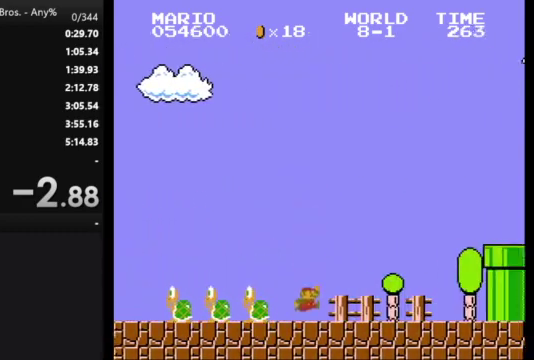
{"buttons": ["A", "B", "DPAD_RIGHT"], "events": [[433, "A", "down"]]}
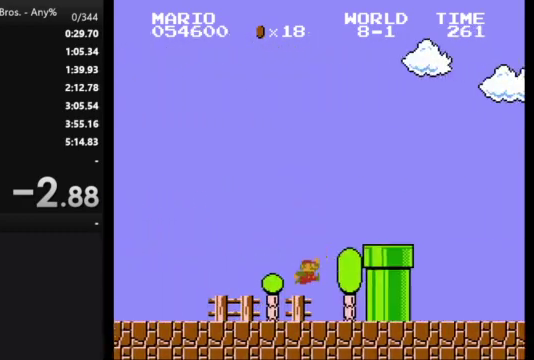
{"buttons": ["B", "DPAD_RIGHT"], "events": [[233, "A", "up"]]}
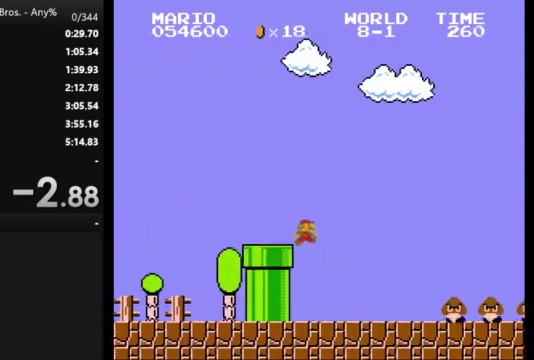
{"buttons": ["B", "DPAD_RIGHT"], "events": [[333, "A", "down"], [500, "A", "up"]]}
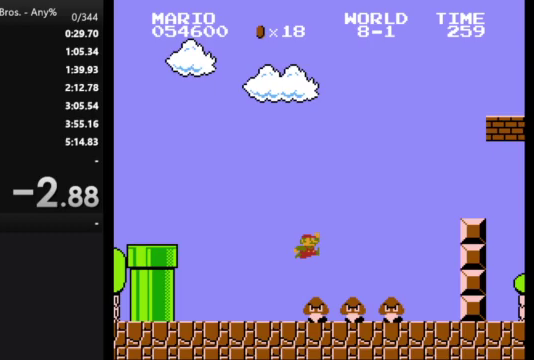
{"buttons": ["B", "DPAD_LEFT"], "events": [[500, "DPAD_LEFT", "down"], [500, "DPAD_RIGHT", "up"]]}
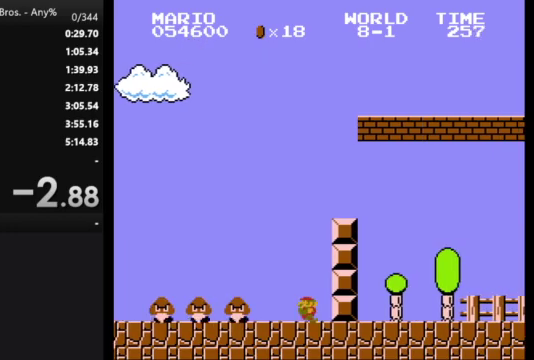
{"buttons": ["B", "DPAD_RIGHT"], "events": [[100, "A", "down"], [200, "DPAD_LEFT", "up"], [200, "DPAD_RIGHT", "down"], [500, "A", "up"]]}
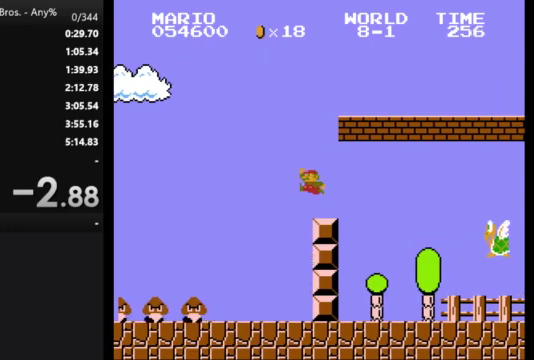
{"buttons": ["B", "DPAD_RIGHT"], "events": []}
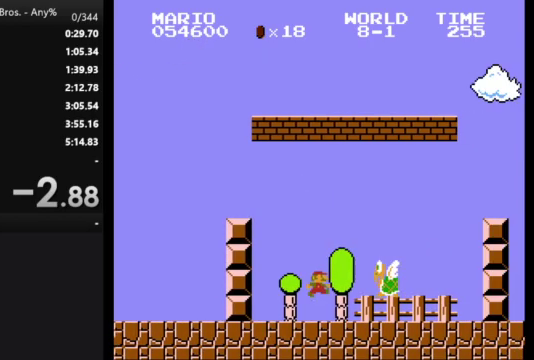
{"buttons": ["A", "B", "DPAD_RIGHT"], "events": [[300, "A", "down"]]}
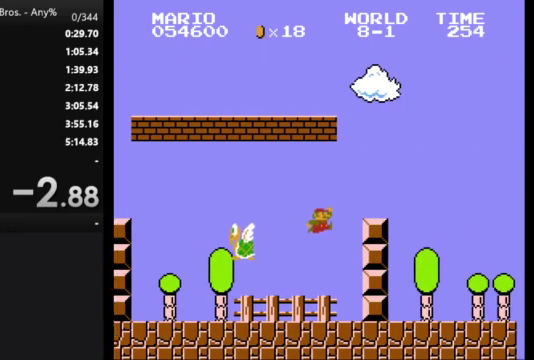
{"buttons": ["B", "DPAD_RIGHT"], "events": [[300, "A", "up"]]}
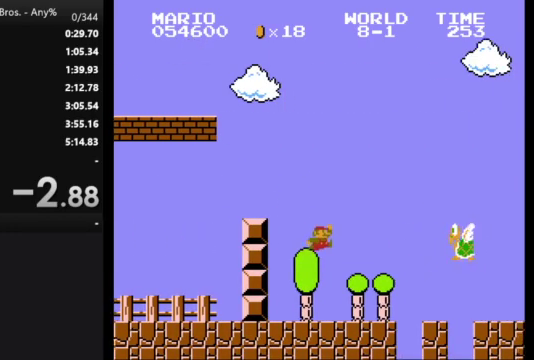
{"buttons": ["B", "DPAD_RIGHT"], "events": []}
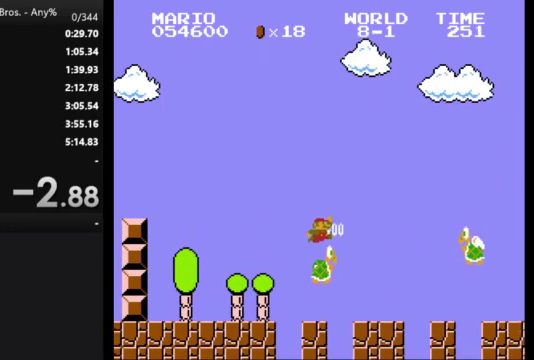
{"buttons": ["A", "B", "DPAD_RIGHT"], "events": [[367, "A", "down"]]}
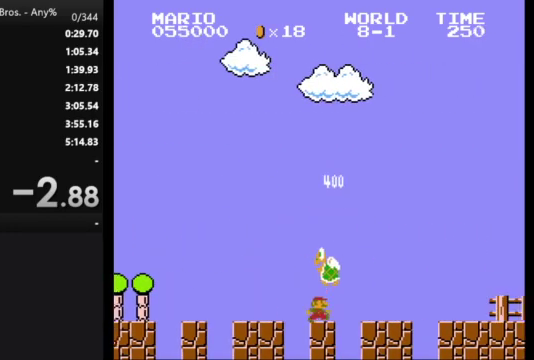
{"buttons": ["B", "DPAD_RIGHT"], "events": [[33, "A", "up"]]}
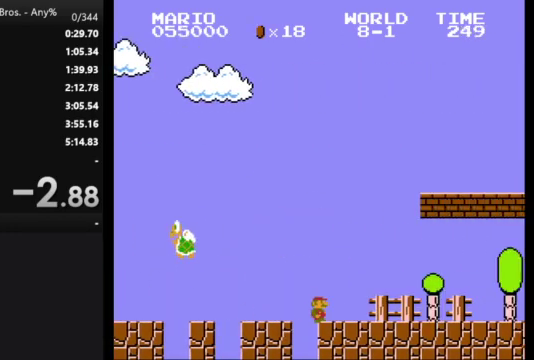
{"buttons": ["A", "B", "DPAD_RIGHT"], "events": [[467, "A", "down"]]}
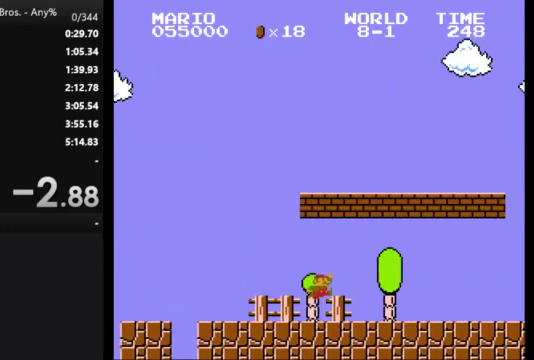
{"buttons": ["B", "DPAD_RIGHT"], "events": [[233, "A", "up"]]}
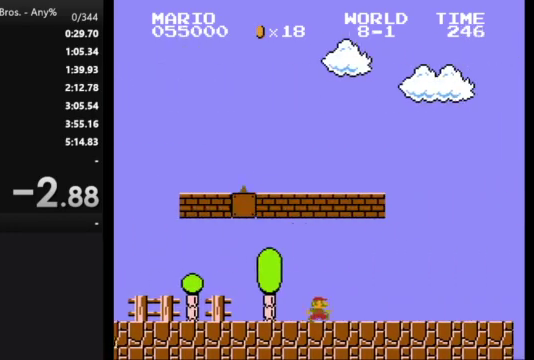
{"buttons": ["B", "DPAD_RIGHT"], "events": []}
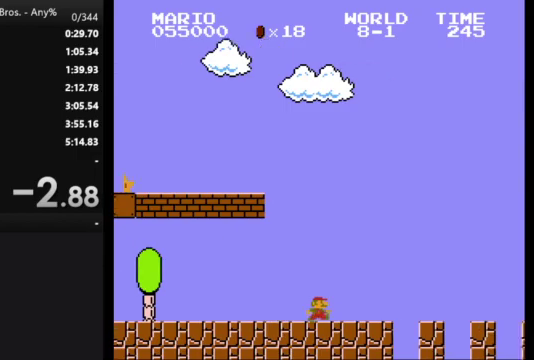
{"buttons": ["B", "DPAD_RIGHT"], "events": []}
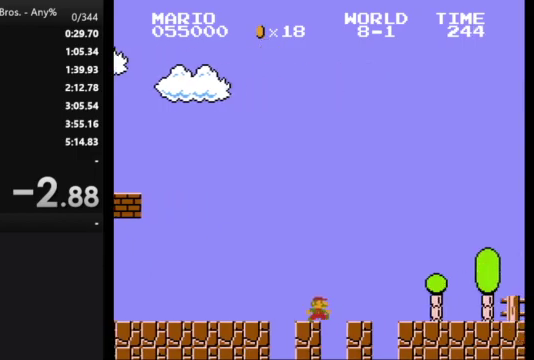
{"buttons": ["B", "DPAD_RIGHT"], "events": []}
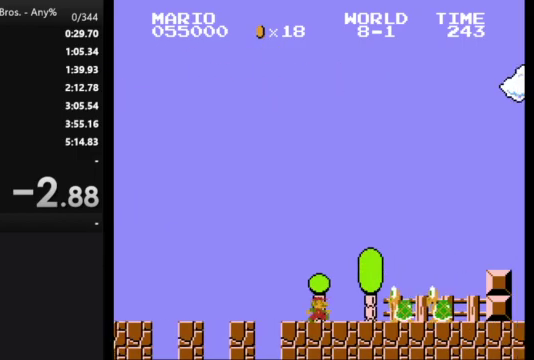
{"buttons": ["A", "B", "DPAD_RIGHT"], "events": [[100, "A", "down"]]}
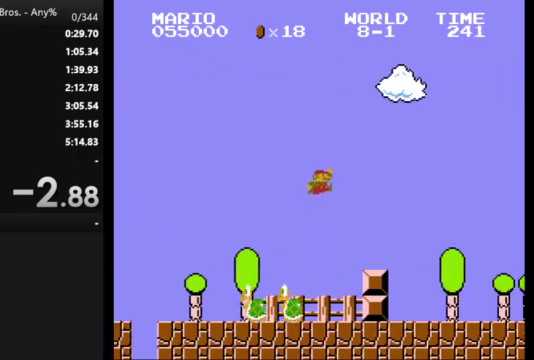
{"buttons": ["B", "DPAD_RIGHT"], "events": [[33, "A", "up"]]}
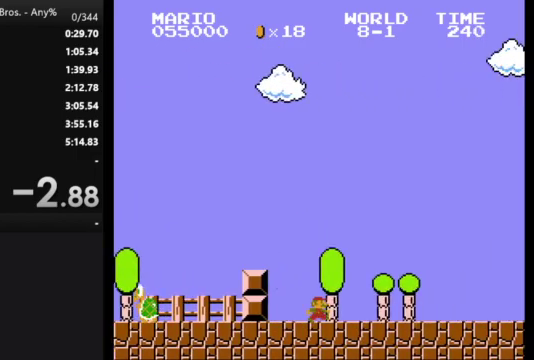
{"buttons": ["B", "DPAD_RIGHT"], "events": []}
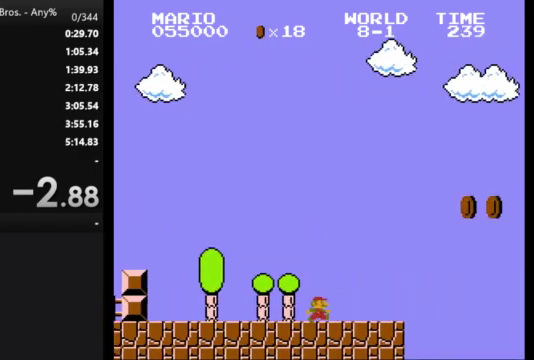
{"buttons": ["A", "B", "DPAD_RIGHT"], "events": [[267, "A", "down"]]}
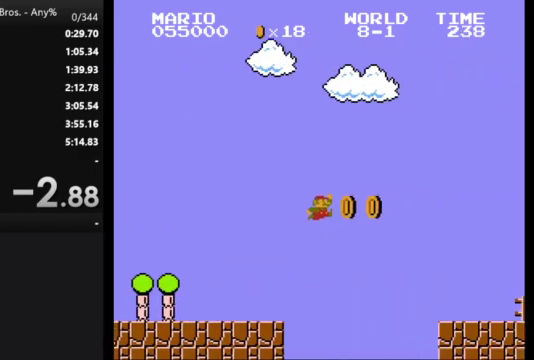
{"buttons": ["B", "DPAD_RIGHT"], "events": [[133, "A", "up"]]}
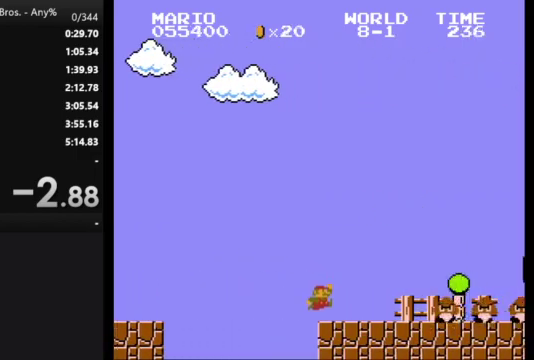
{"buttons": ["B", "DPAD_RIGHT"], "events": [[300, "A", "down"], [467, "A", "up"]]}
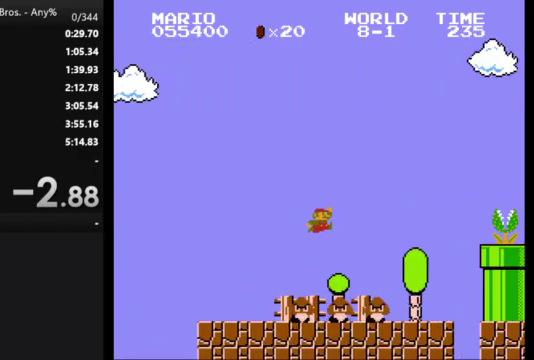
{"buttons": ["B", "DPAD_LEFT"], "events": [[233, "DPAD_RIGHT", "up"], [333, "DPAD_LEFT", "down"]]}
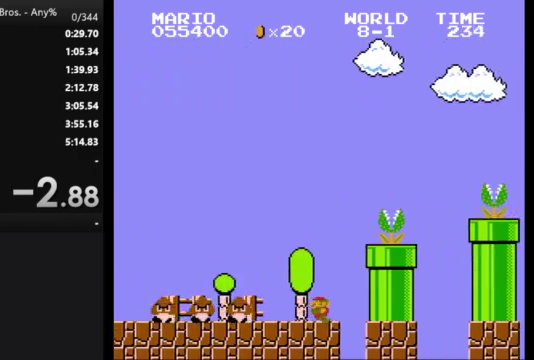
{"buttons": ["B"], "events": [[133, "DPAD_LEFT", "up"]]}
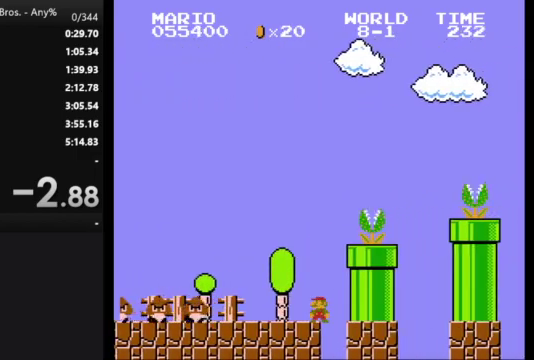
{"buttons": ["A", "B", "DPAD_RIGHT"], "events": [[233, "A", "down"], [333, "DPAD_RIGHT", "down"]]}
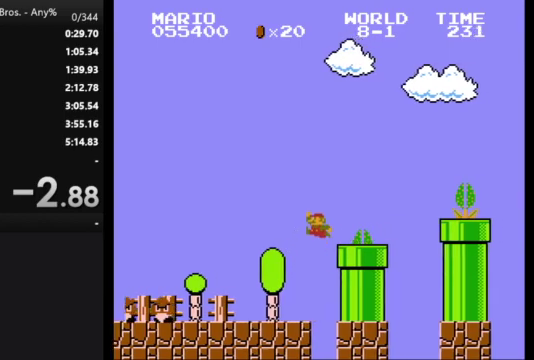
{"buttons": ["A", "B", "DPAD_RIGHT"], "events": [[100, "A", "up"], [400, "A", "down"]]}
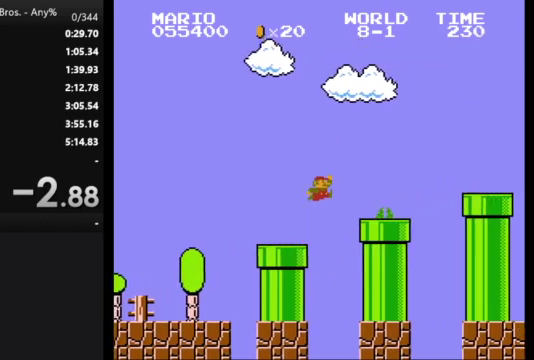
{"buttons": ["B", "DPAD_RIGHT"], "events": [[367, "A", "up"]]}